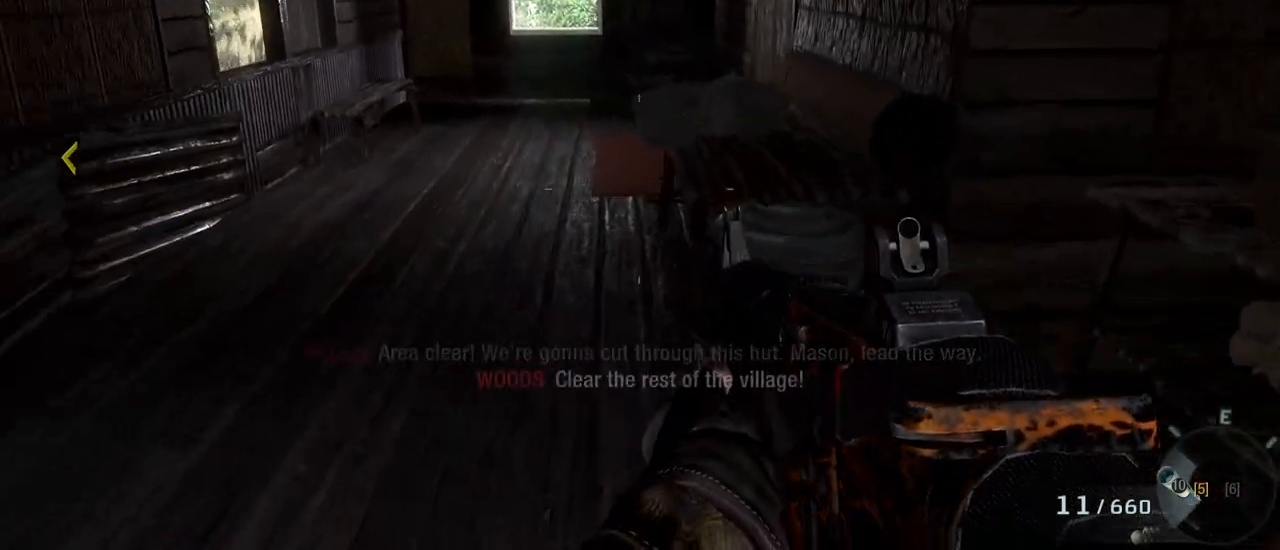
Gameplay with keyboard and mouse; each line is a JSON object with the keys and mouse buttons held at the frame after it. "events" lists presses ("down") and releases ("up") of "1", "2", "3", "4", "5", "a", "alt", "c", "caps_lock", "ctrl", "d", "e", "f", "g", "q", "r", "s", "shift", "space", "t", "tab", "v", "w", "x", "z", "mouse_left", "mouse_wheel" and "mouse_right" between this image and that frame as [ms after this image, input, new state], when the widget could be followed in between. "mouse_left", "mouse_wheel", "mouse_right" = the "left", "wheel", "right" buttons of the "mouse" list. No other keys are recorded. "wheel" means that the mouse wheel is clicked or scrolled. Not read: mouse_move.
{"keys": ["w"], "mouse": [], "events": [[183, "w", "down"]]}
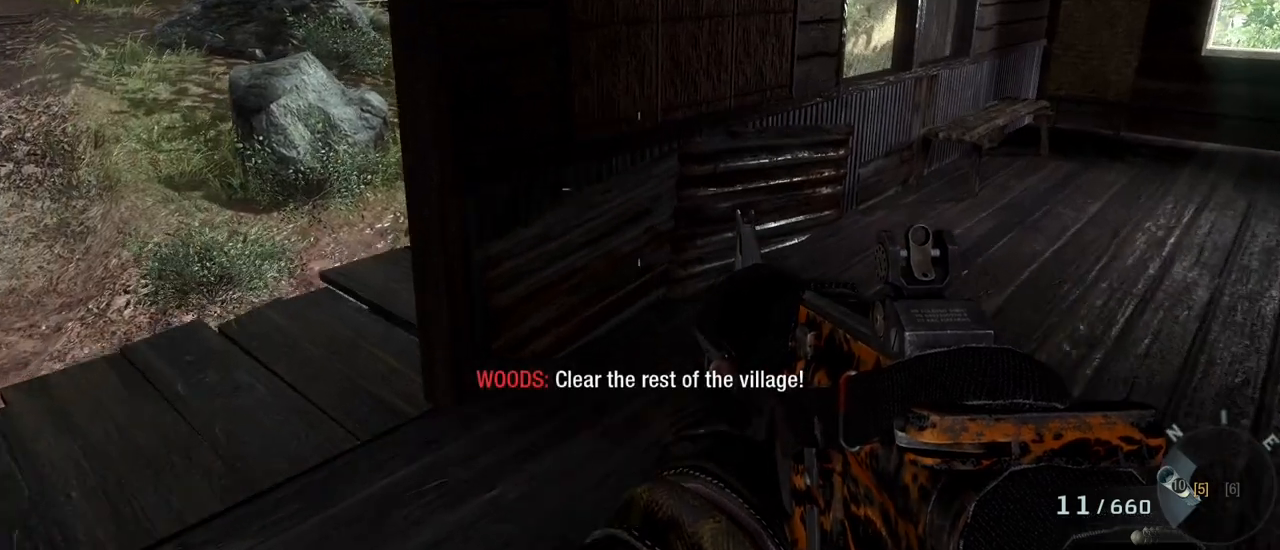
{"keys": ["a", "w"], "mouse": [], "events": [[50, "d", "down"], [150, "d", "up"], [283, "a", "down"]]}
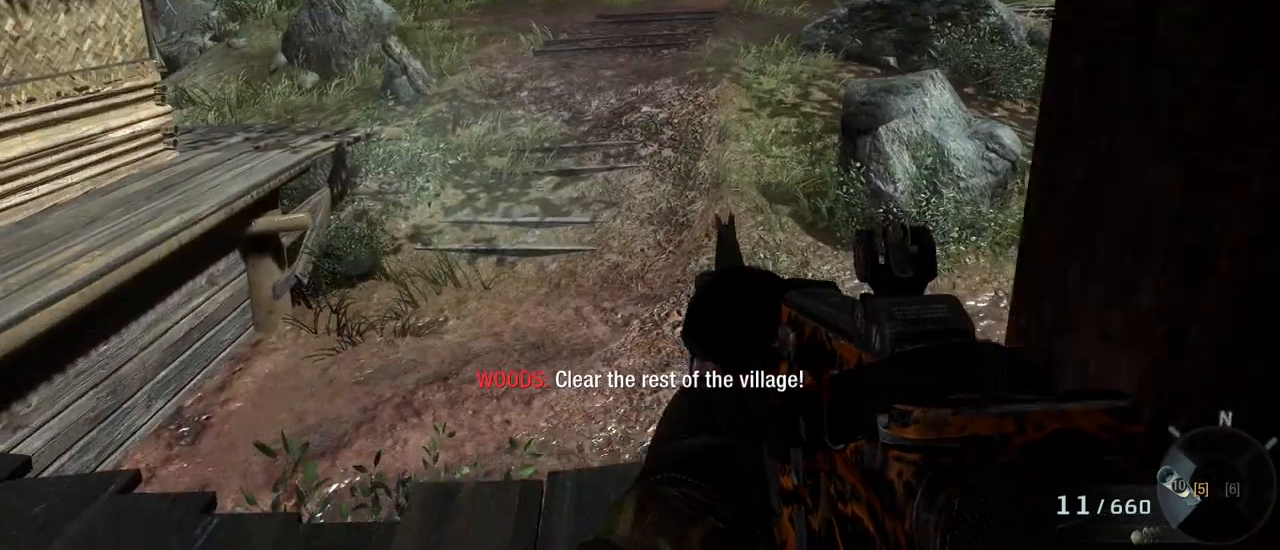
{"keys": ["d", "s"], "mouse": [], "events": [[67, "a", "up"], [167, "w", "up"], [400, "s", "down"], [483, "d", "down"]]}
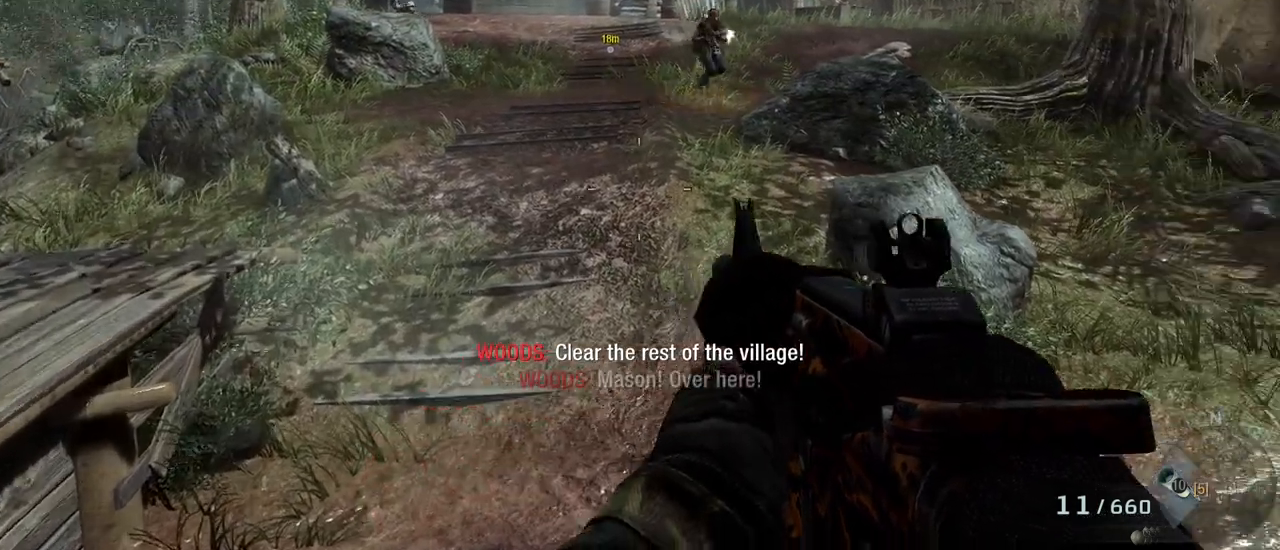
{"keys": ["a", "s"], "mouse": [], "events": [[33, "mouse_right", "down"], [183, "d", "up"], [183, "mouse_right", "up"], [417, "a", "down"]]}
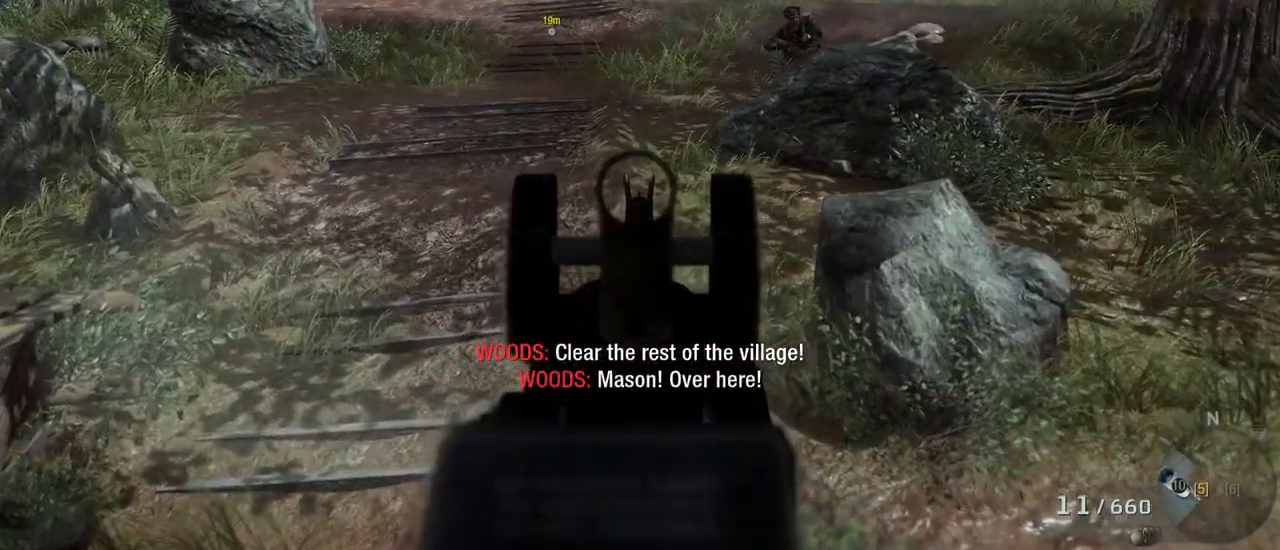
{"keys": ["a", "s"], "mouse": [], "events": [[100, "mouse_right", "down"], [200, "mouse_right", "up"]]}
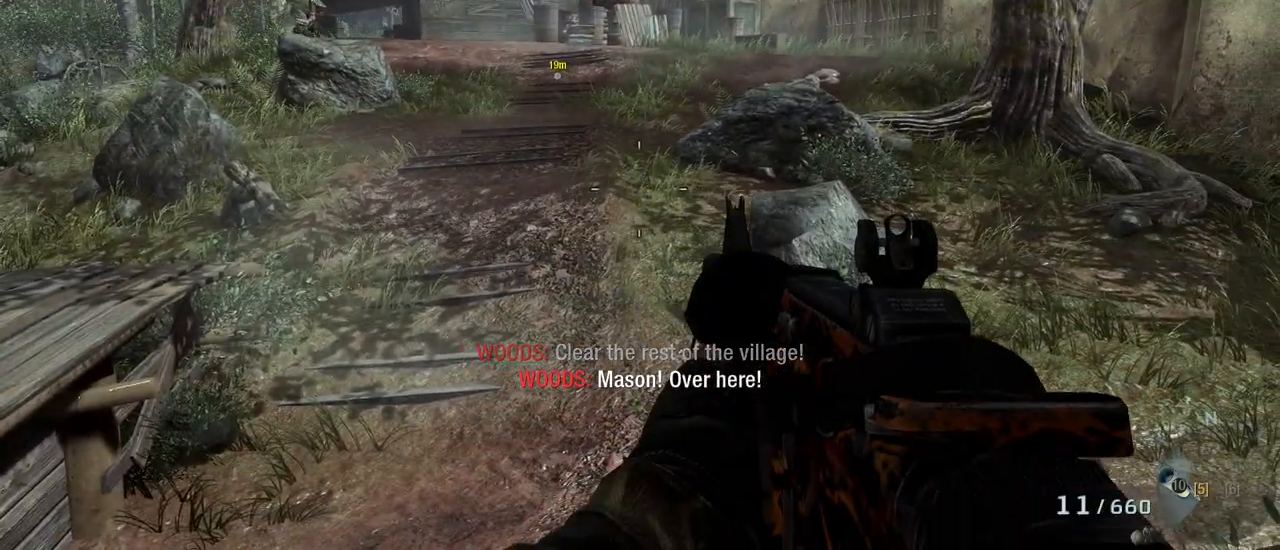
{"keys": ["a", "s"], "mouse": [], "events": [[117, "a", "up"], [117, "d", "down"], [350, "a", "down"], [350, "d", "up"]]}
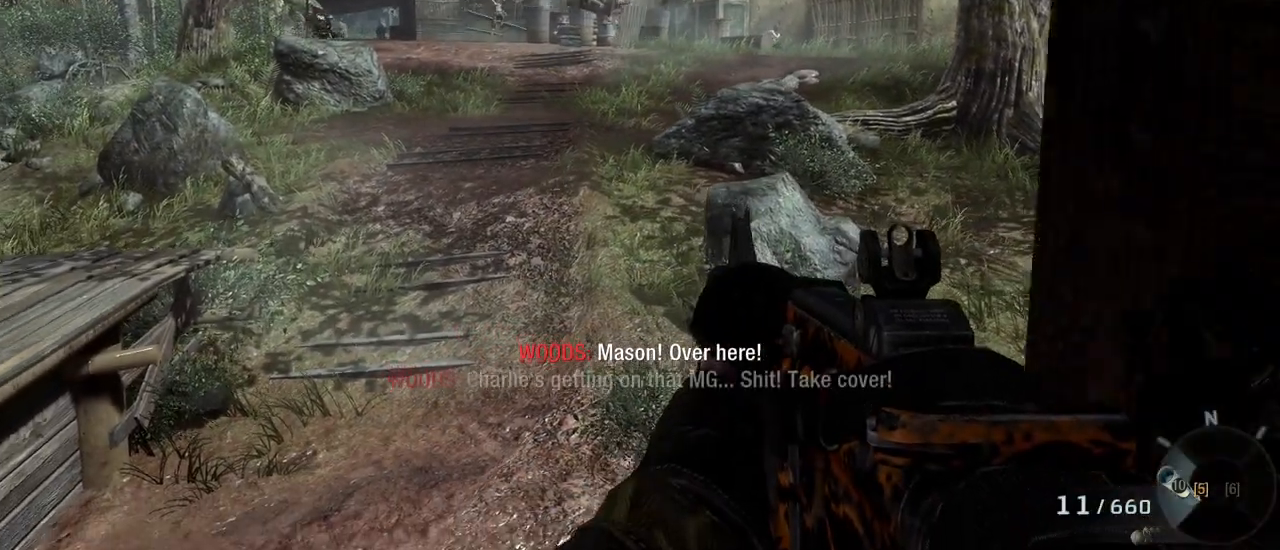
{"keys": ["a", "w"], "mouse": [], "events": [[233, "s", "up"], [417, "w", "down"]]}
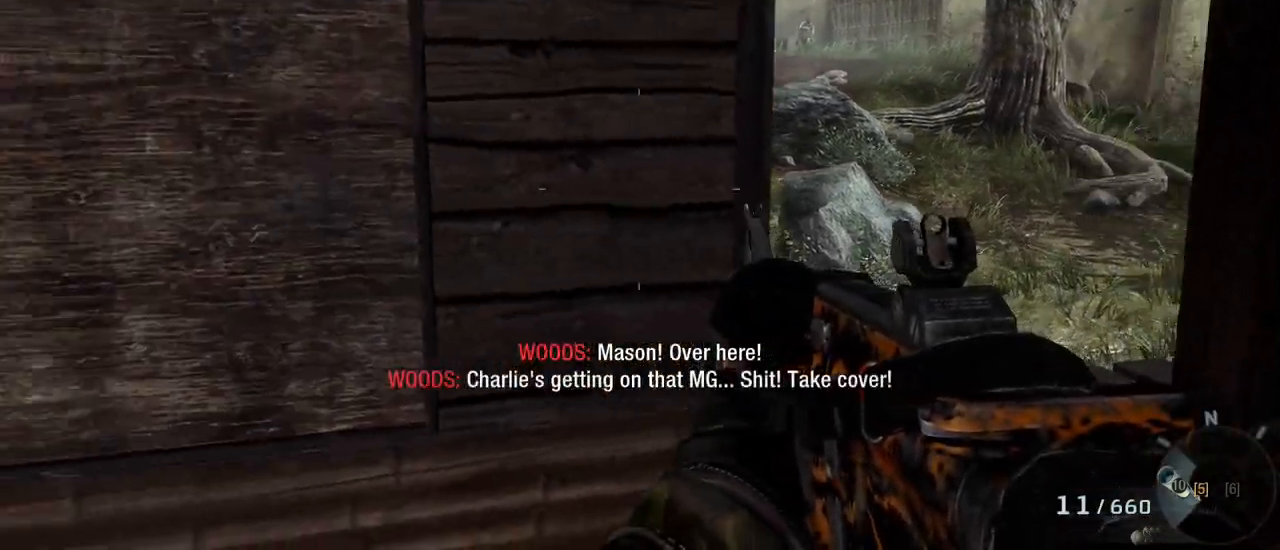
{"keys": ["a"], "mouse": [], "events": [[383, "w", "up"]]}
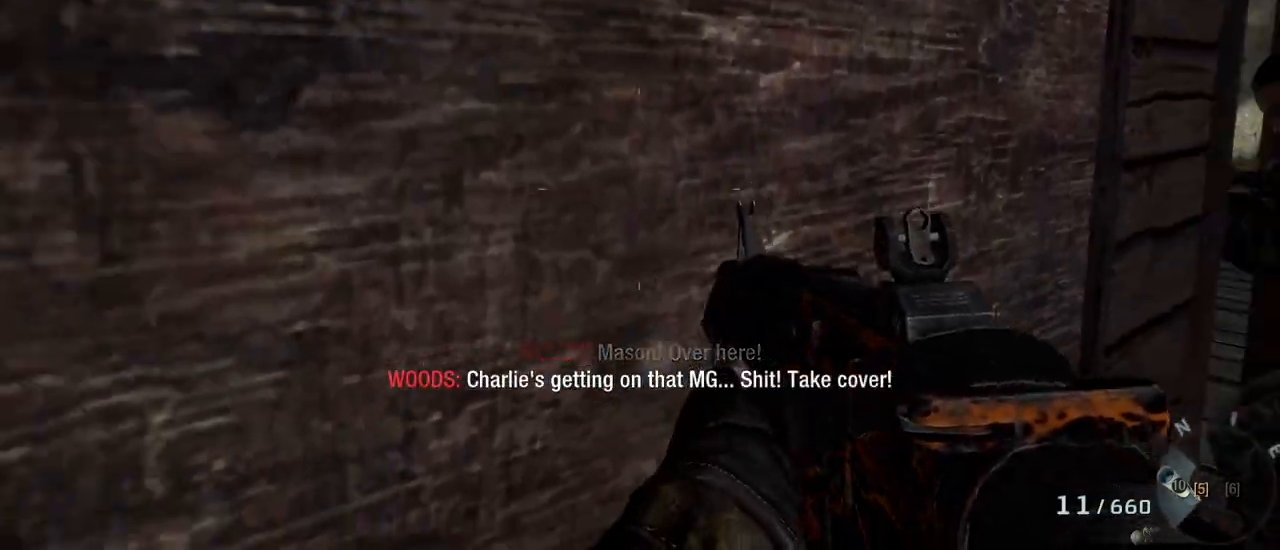
{"keys": ["s"], "mouse": [], "events": [[17, "a", "up"], [67, "c", "down"], [217, "c", "up"], [450, "s", "down"]]}
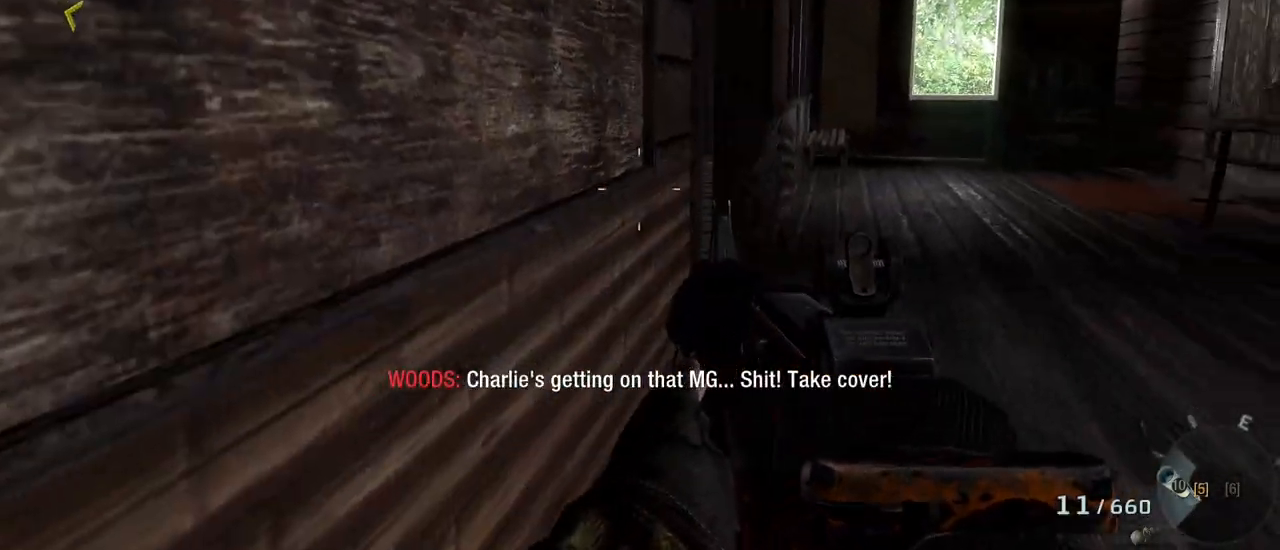
{"keys": ["s"], "mouse": [], "events": [[133, "d", "down"], [233, "d", "up"]]}
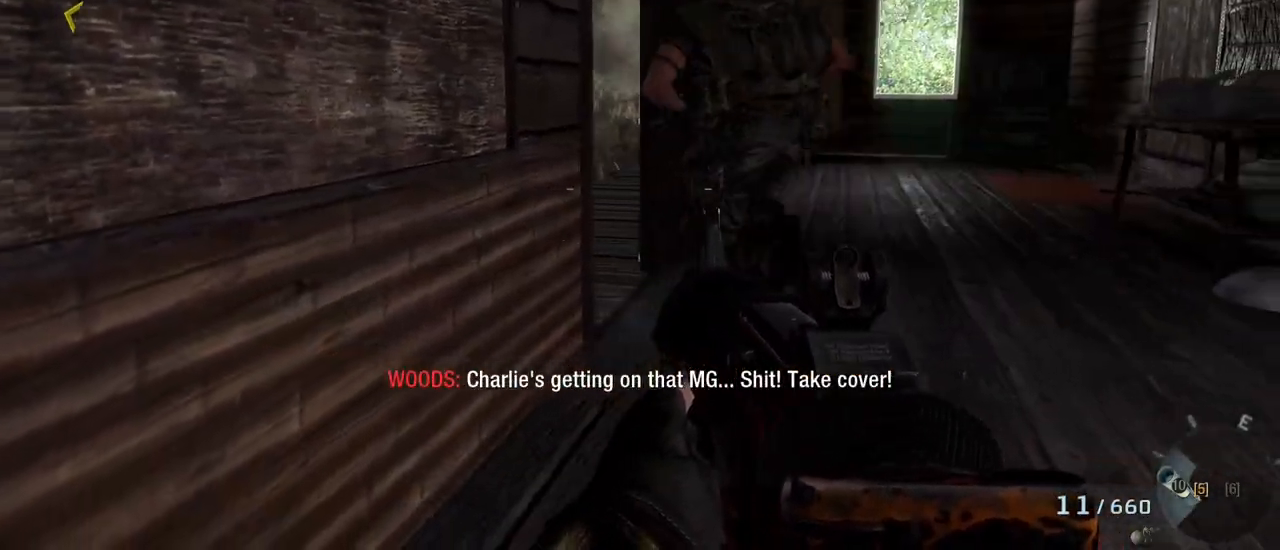
{"keys": ["a", "s"], "mouse": [], "events": [[283, "a", "down"]]}
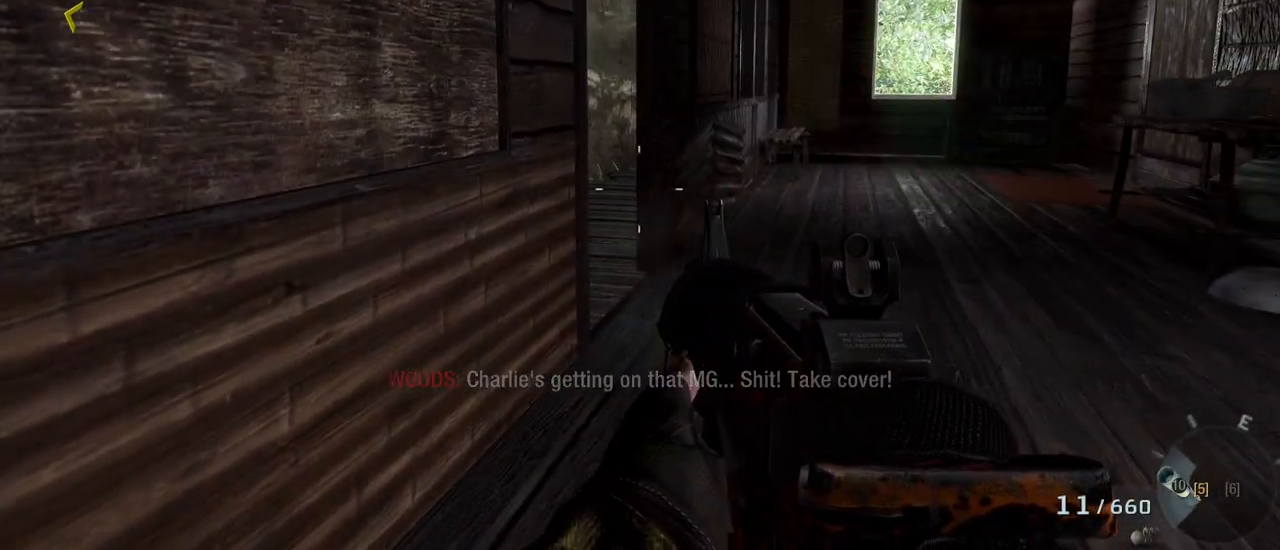
{"keys": [], "mouse": [], "events": [[450, "a", "up"], [500, "s", "up"]]}
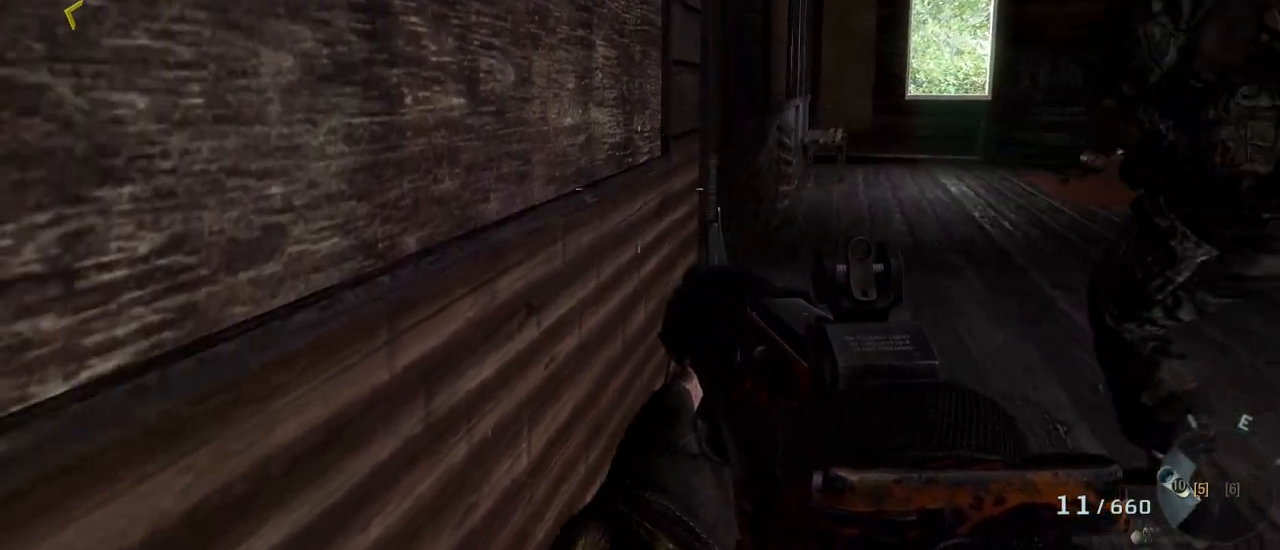
{"keys": [], "mouse": [], "events": []}
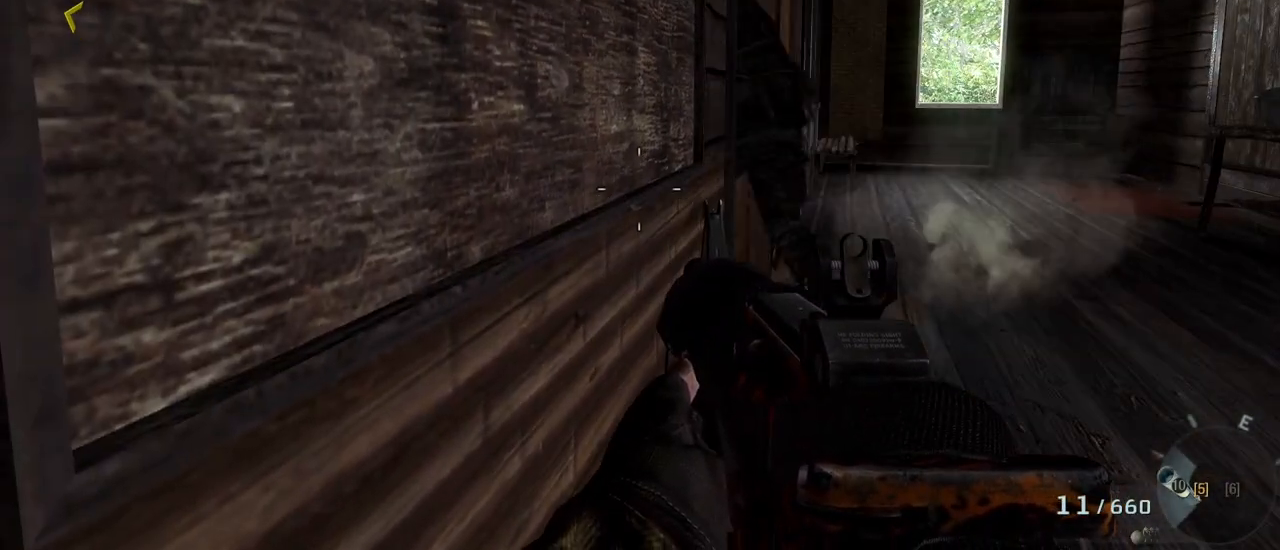
{"keys": [], "mouse": [], "events": []}
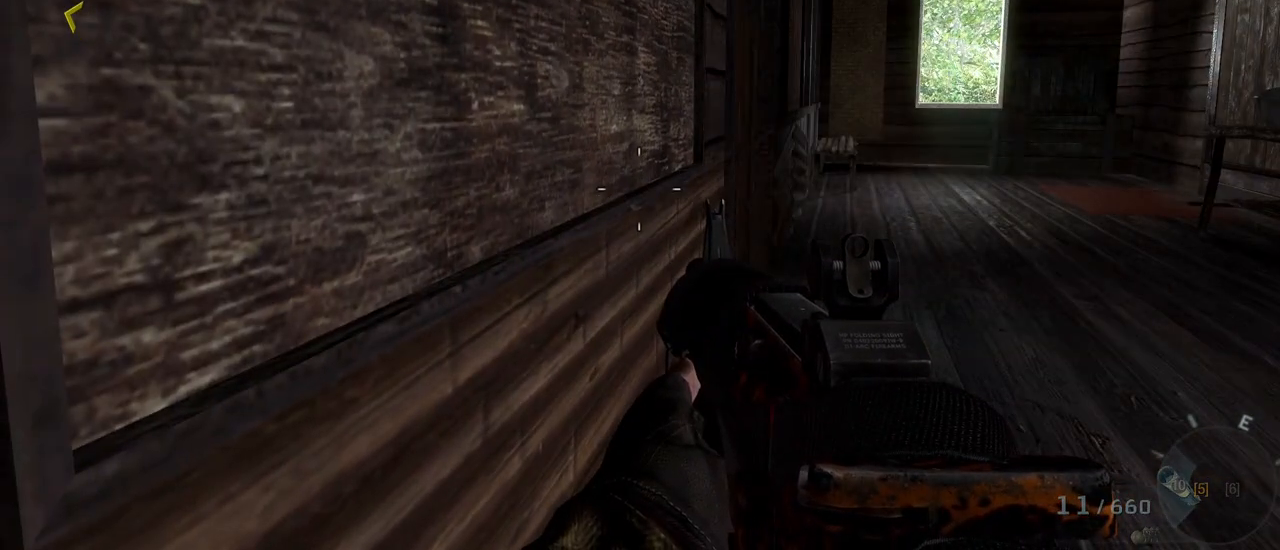
{"keys": ["a"], "mouse": [], "events": [[117, "w", "down"], [167, "a", "down"], [350, "w", "up"]]}
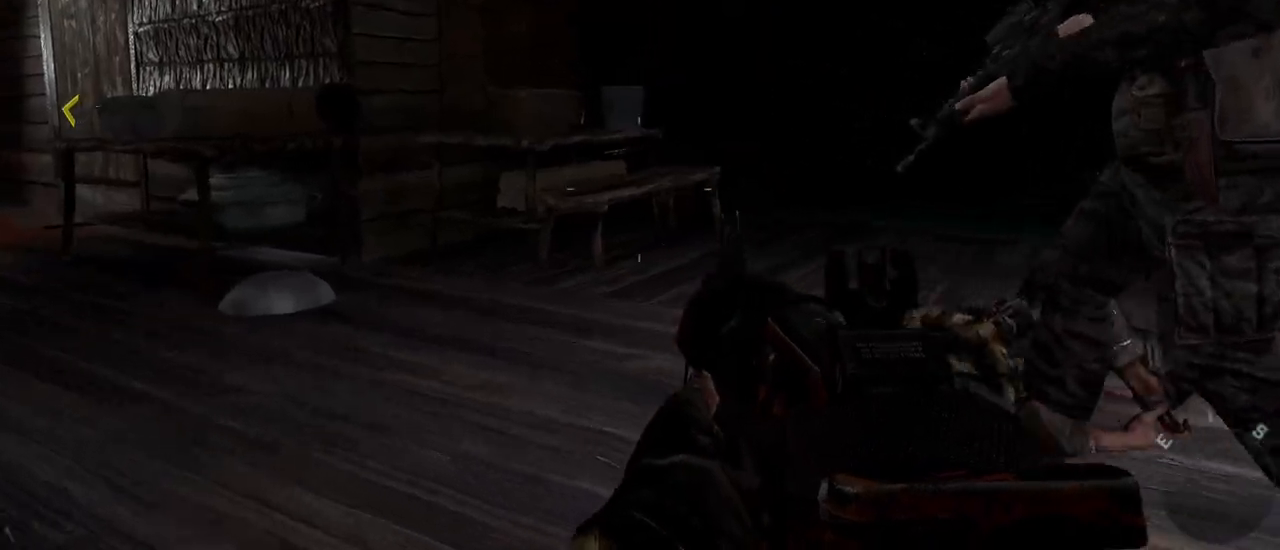
{"keys": [], "mouse": [], "events": [[50, "a", "up"]]}
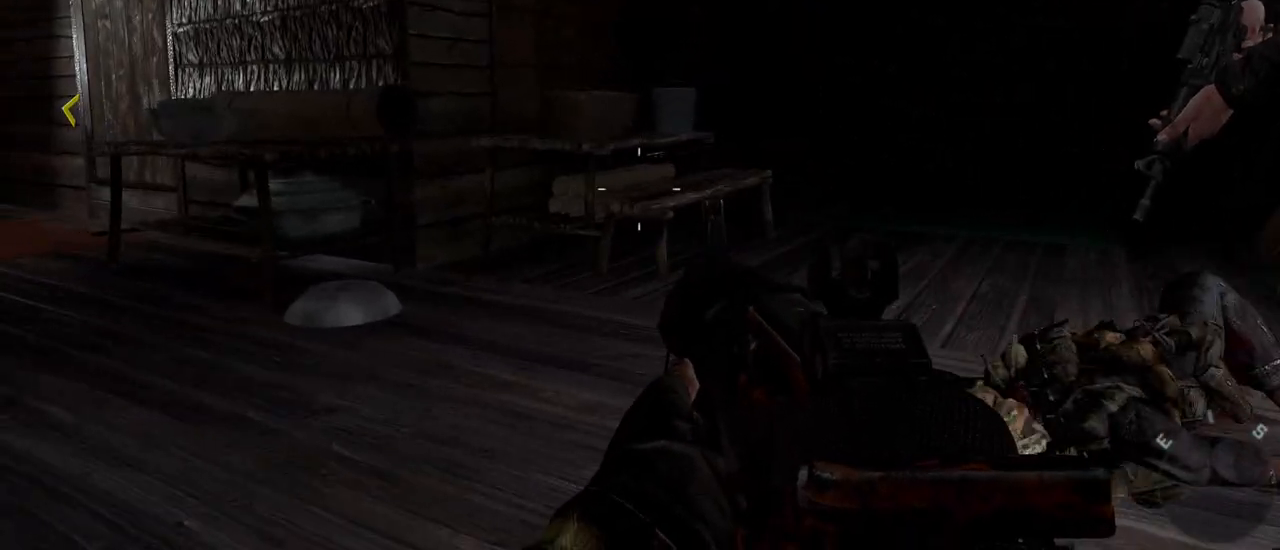
{"keys": [], "mouse": [], "events": []}
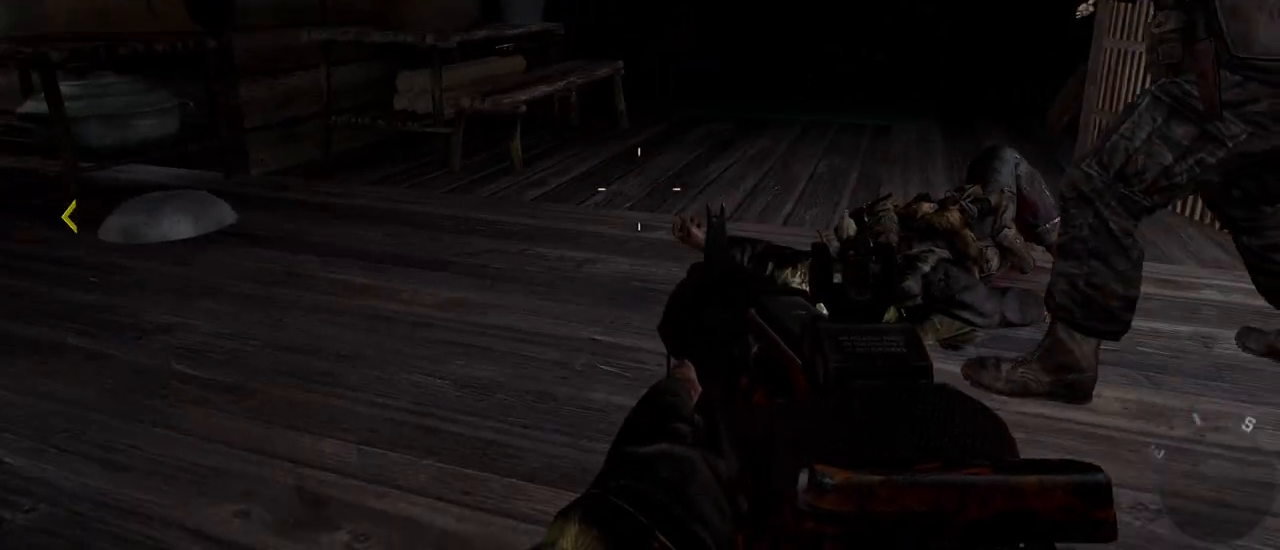
{"keys": [], "mouse": [], "events": [[17, "w", "down"], [217, "w", "up"]]}
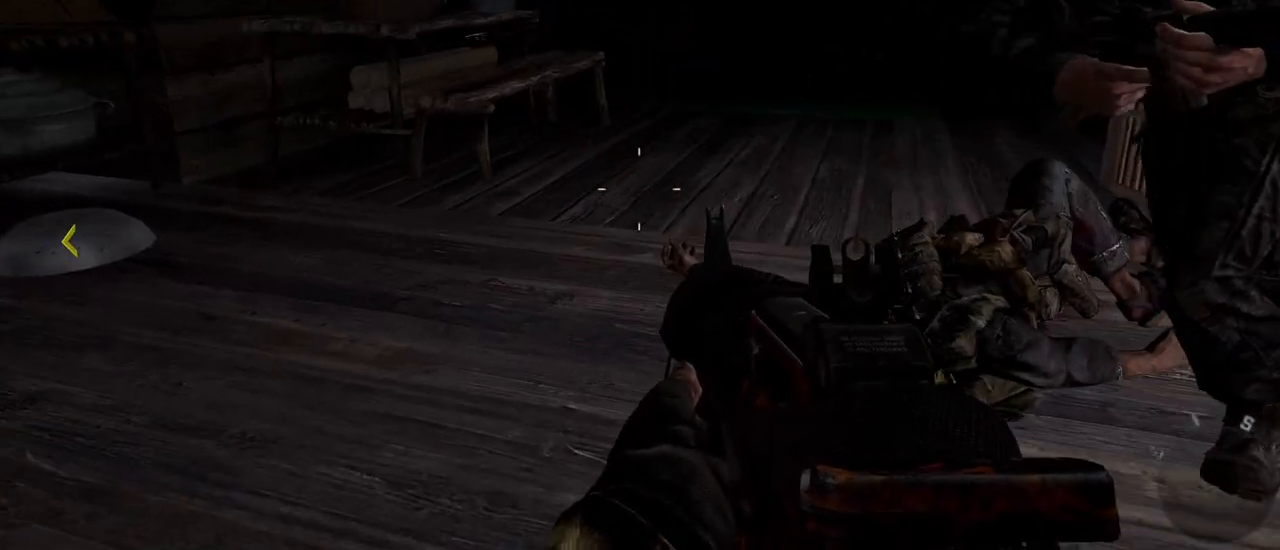
{"keys": ["d"], "mouse": [], "events": [[367, "d", "down"]]}
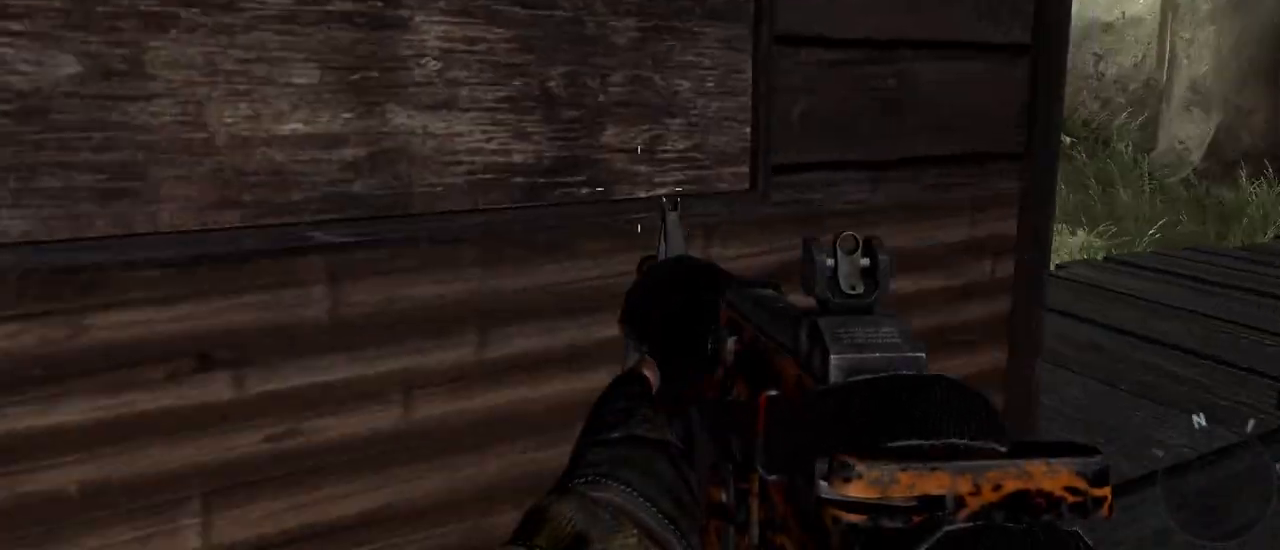
{"keys": ["d", "w"], "mouse": [], "events": [[100, "d", "up"], [383, "d", "down"], [383, "w", "down"]]}
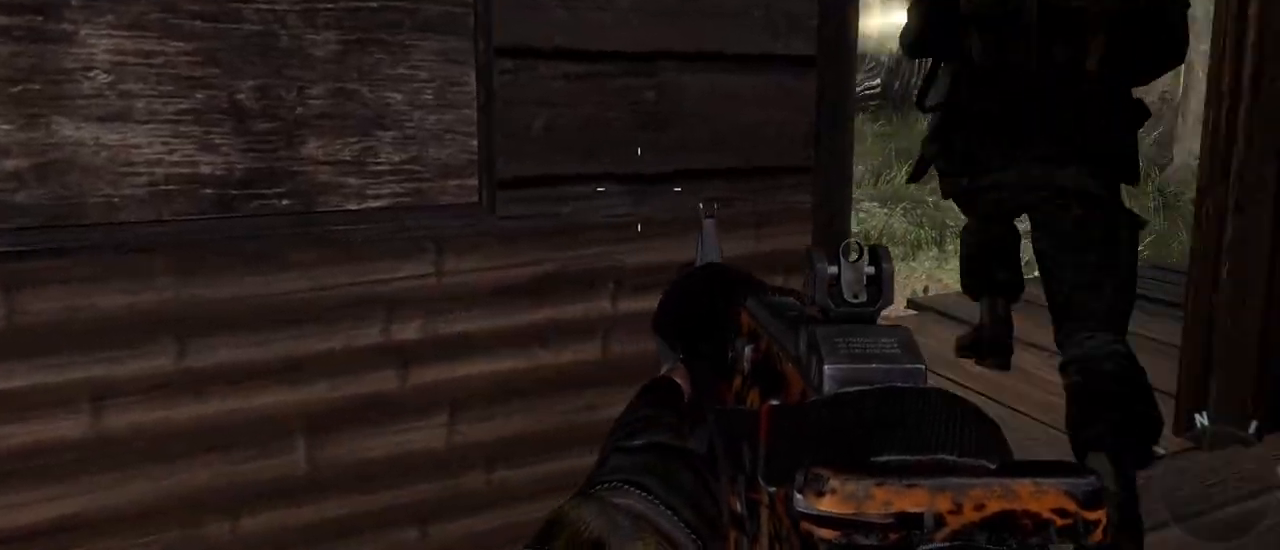
{"keys": [], "mouse": [], "events": [[400, "d", "up"], [400, "w", "up"]]}
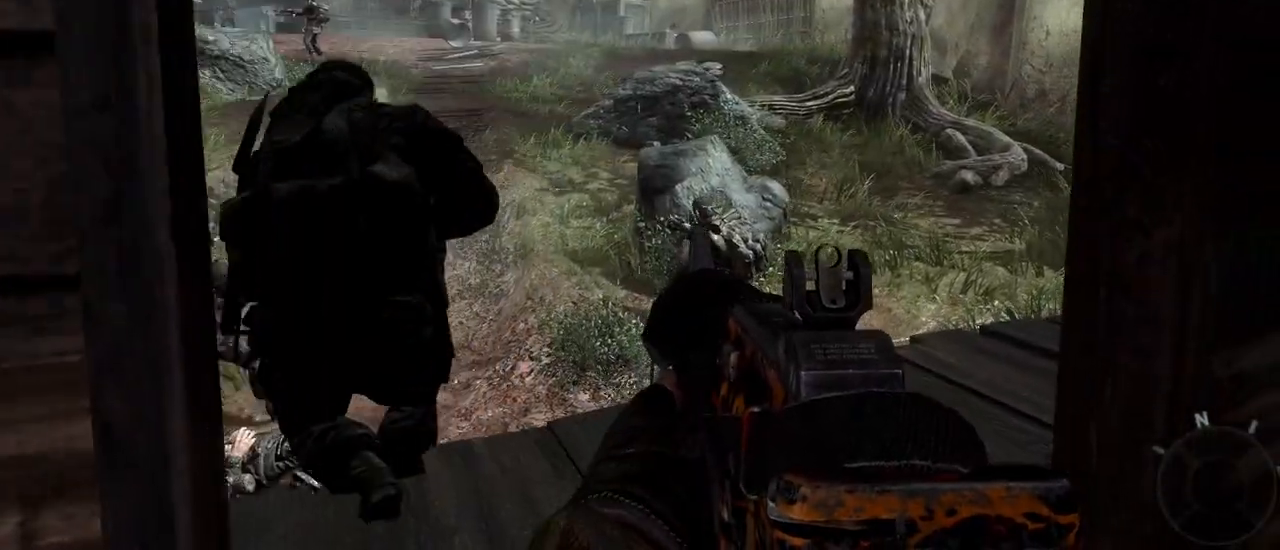
{"keys": [], "mouse": [], "events": []}
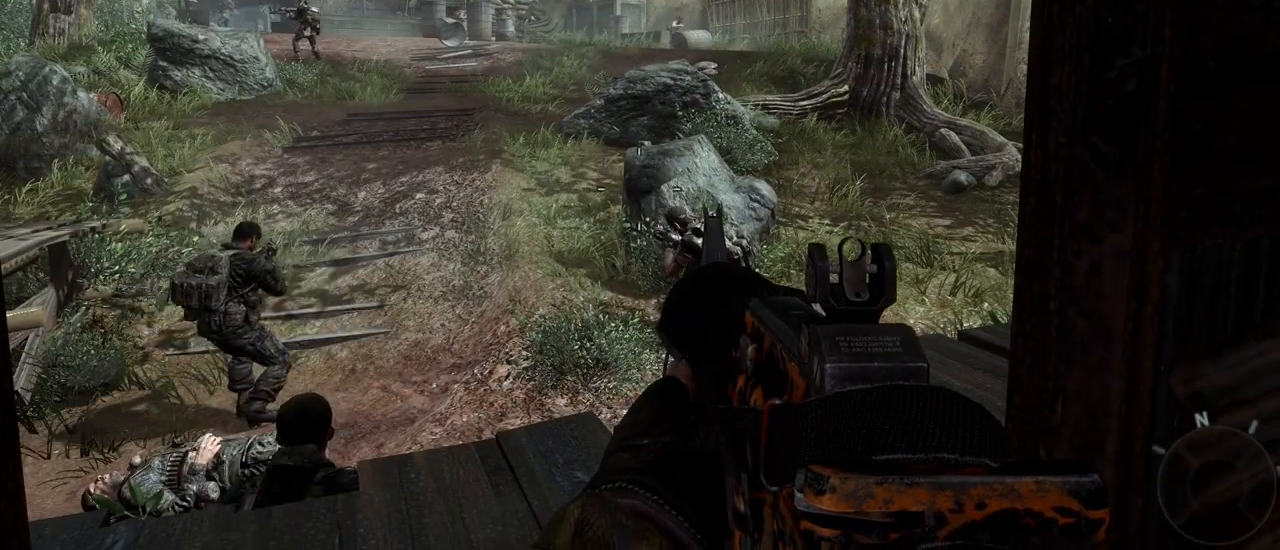
{"keys": ["d"], "mouse": [], "events": [[50, "a", "down"], [200, "mouse_right", "down"], [300, "a", "up"], [333, "mouse_right", "up"], [383, "d", "down"]]}
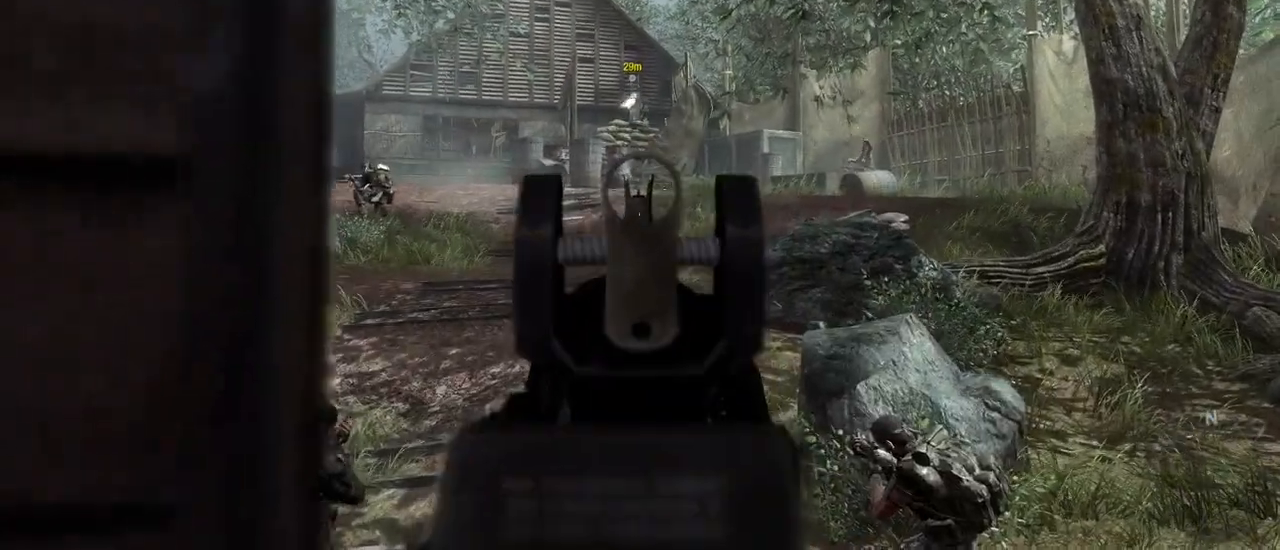
{"keys": [], "mouse": [], "events": [[33, "d", "up"]]}
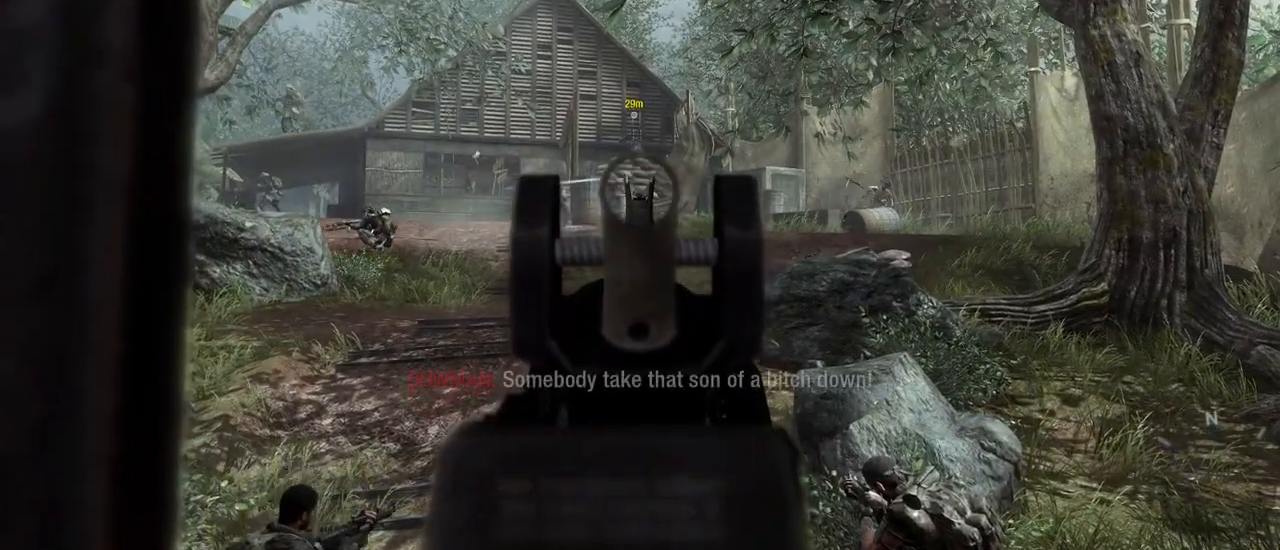
{"keys": ["a"], "mouse": [], "events": [[483, "a", "down"]]}
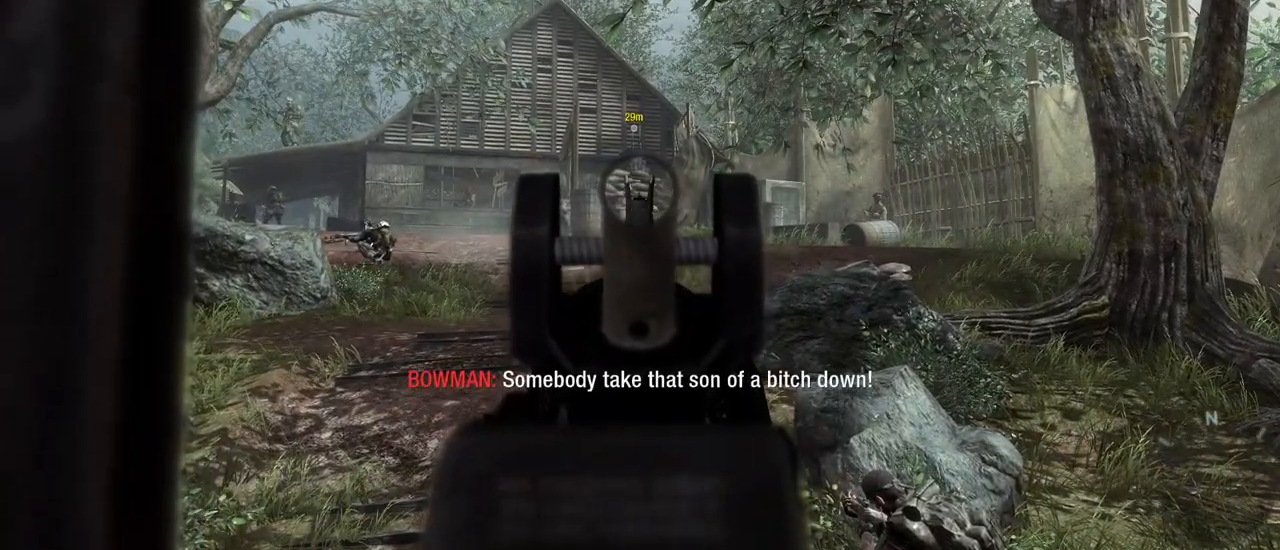
{"keys": [], "mouse": [], "events": [[217, "a", "up"], [400, "d", "down"], [500, "d", "up"]]}
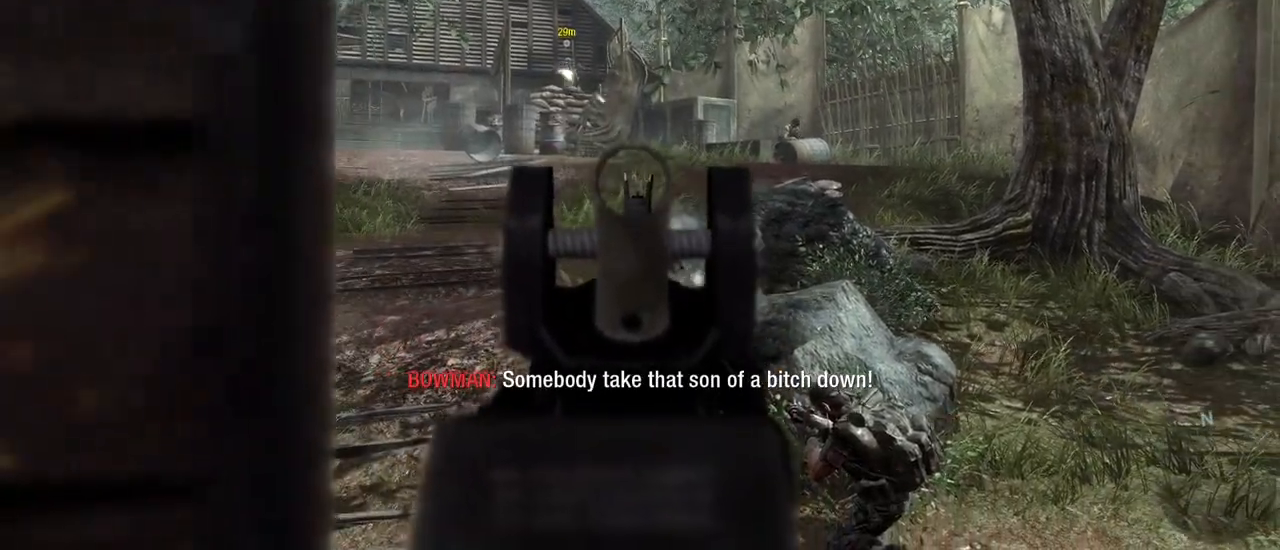
{"keys": [], "mouse": [], "events": [[317, "a", "down"], [500, "a", "up"]]}
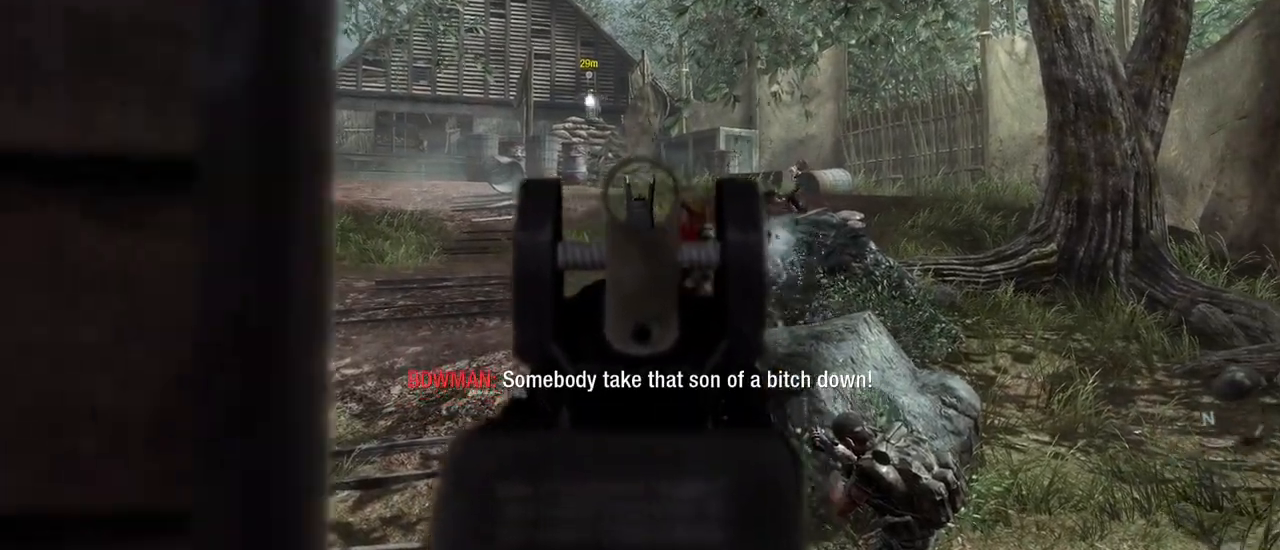
{"keys": ["a"], "mouse": [], "events": [[433, "a", "down"]]}
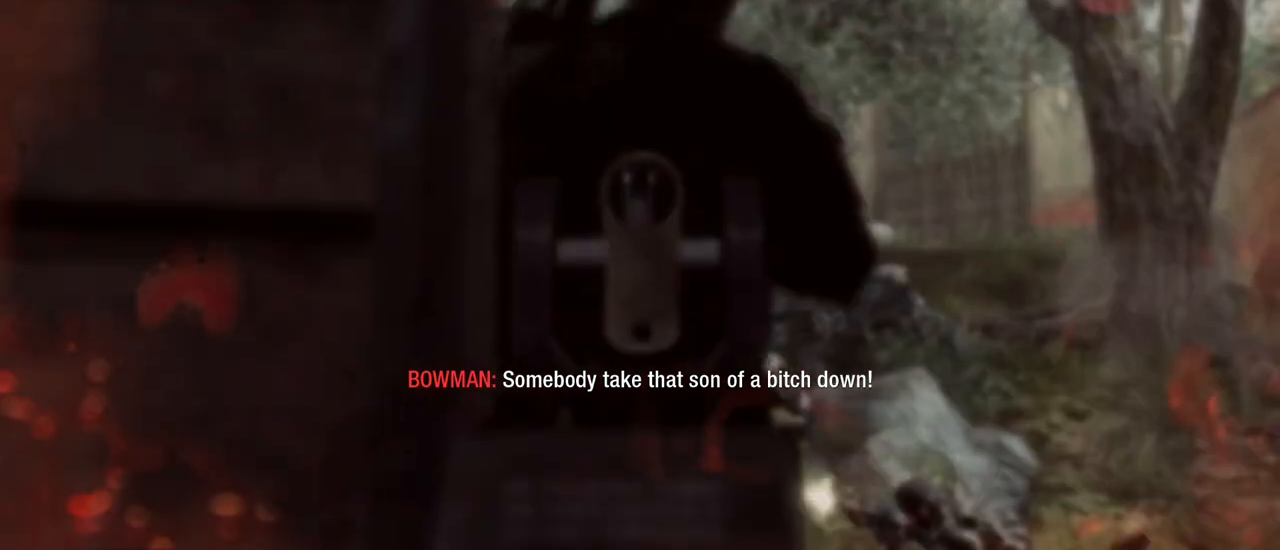
{"keys": [], "mouse": [], "events": [[500, "a", "up"]]}